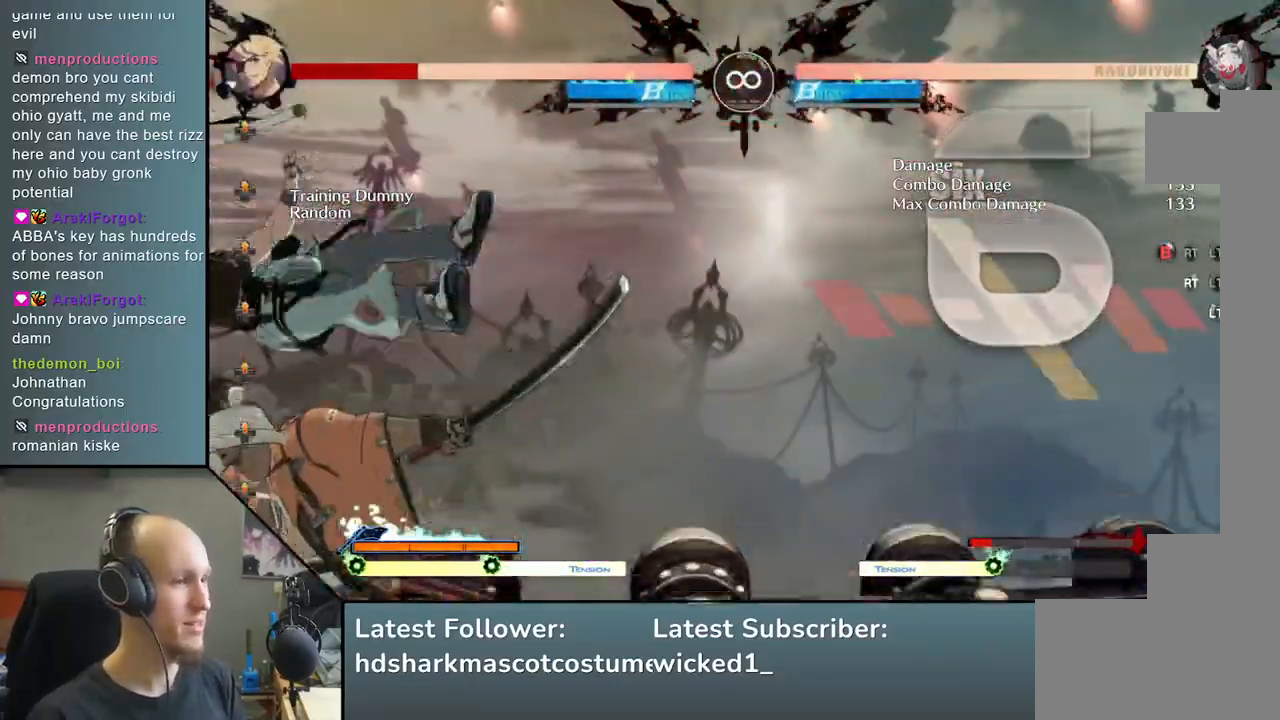
Gameplay with a controller (arcade stick); each line is a JSON object with the inputs held at the frame after it. "events" lists button and stick changes between this image and that frame as [ms after this image, input, new state], when the widget could be followed in between. Not read: L3 R3.
{"buttons": ["START"], "left_stick": "center", "events": [[433, "START", "down"]]}
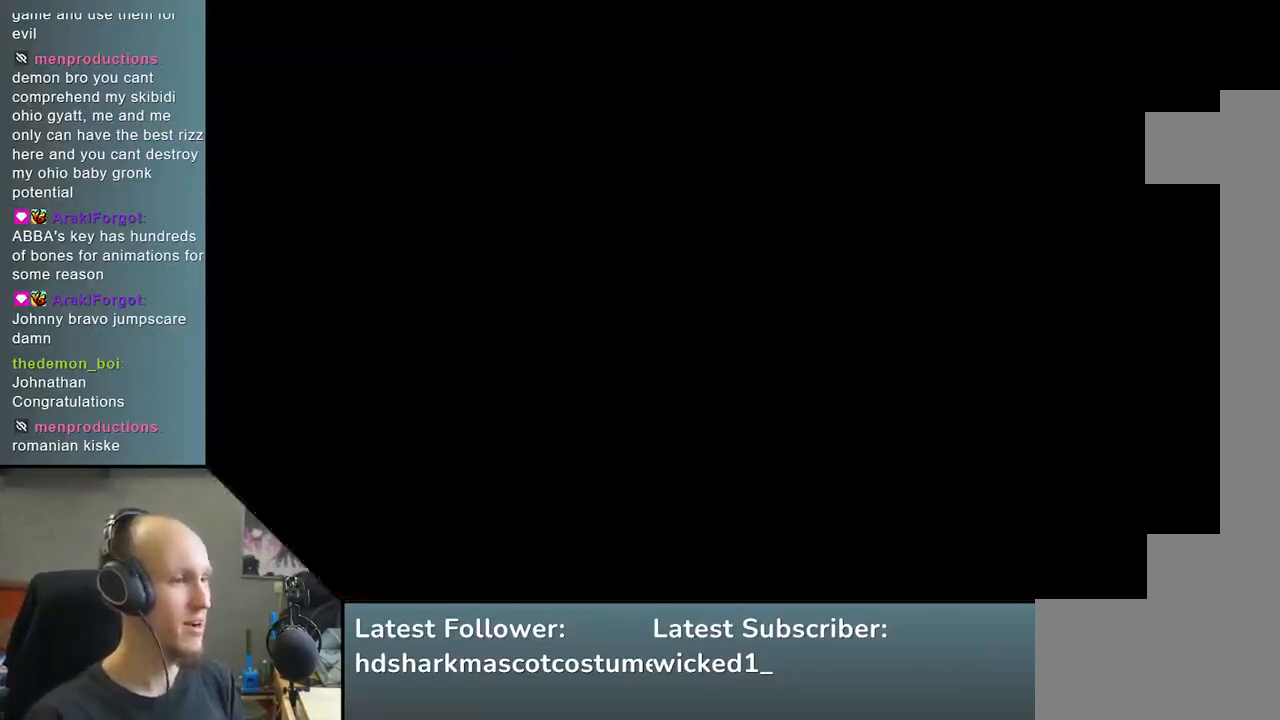
{"buttons": [], "left_stick": "center", "events": [[117, "START", "up"]]}
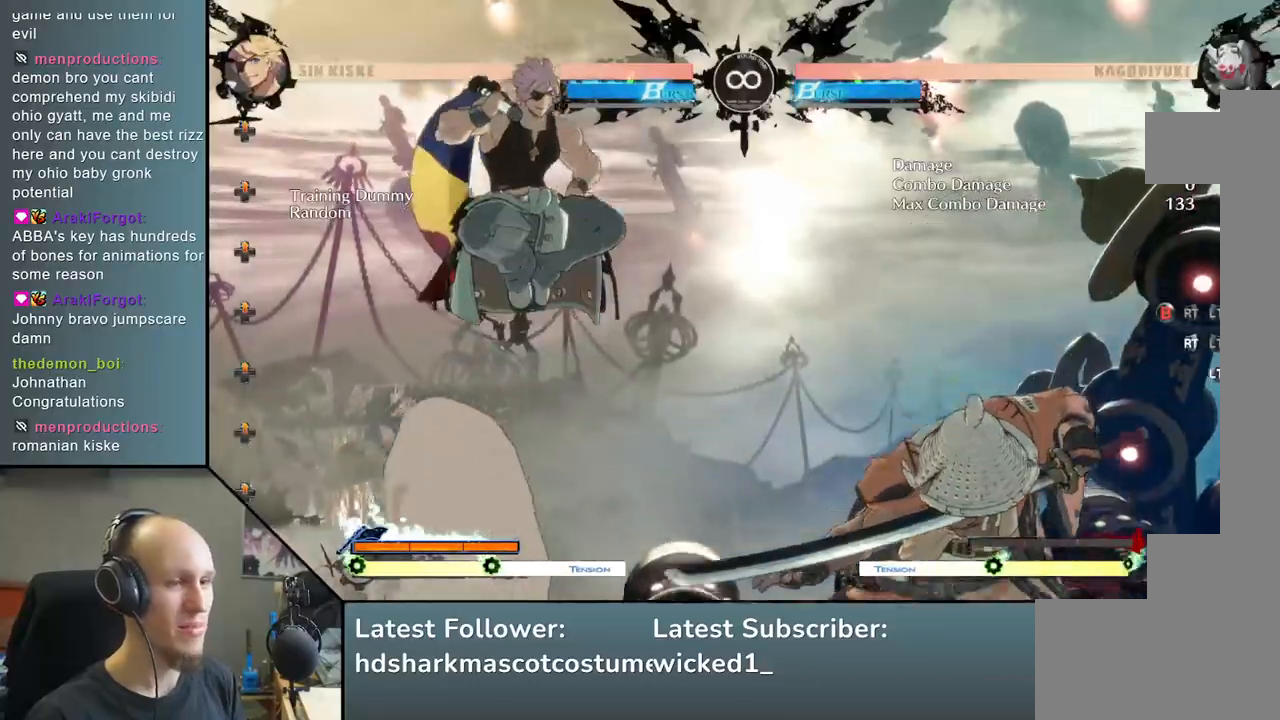
{"buttons": [], "left_stick": "down-right", "events": [[500, "left_stick", "down-right"]]}
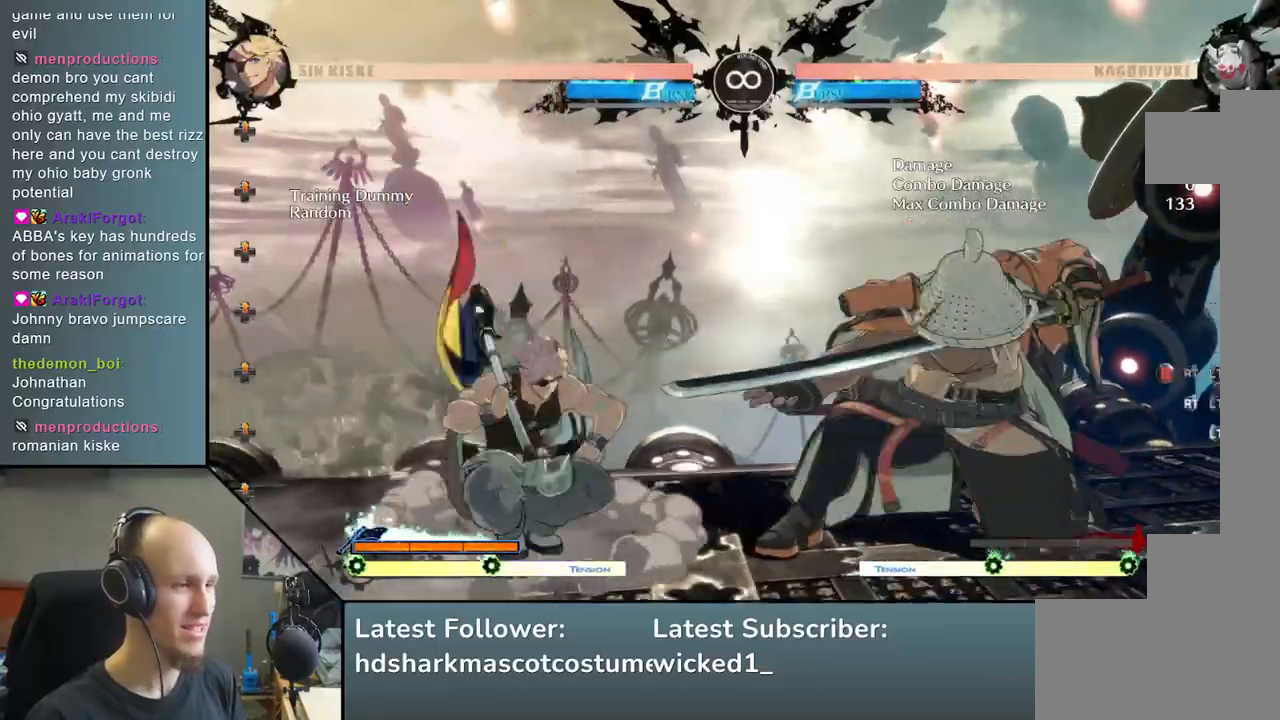
{"buttons": [], "left_stick": "center", "events": [[100, "SQUARE", "down"], [233, "SQUARE", "up"], [450, "left_stick", "center"]]}
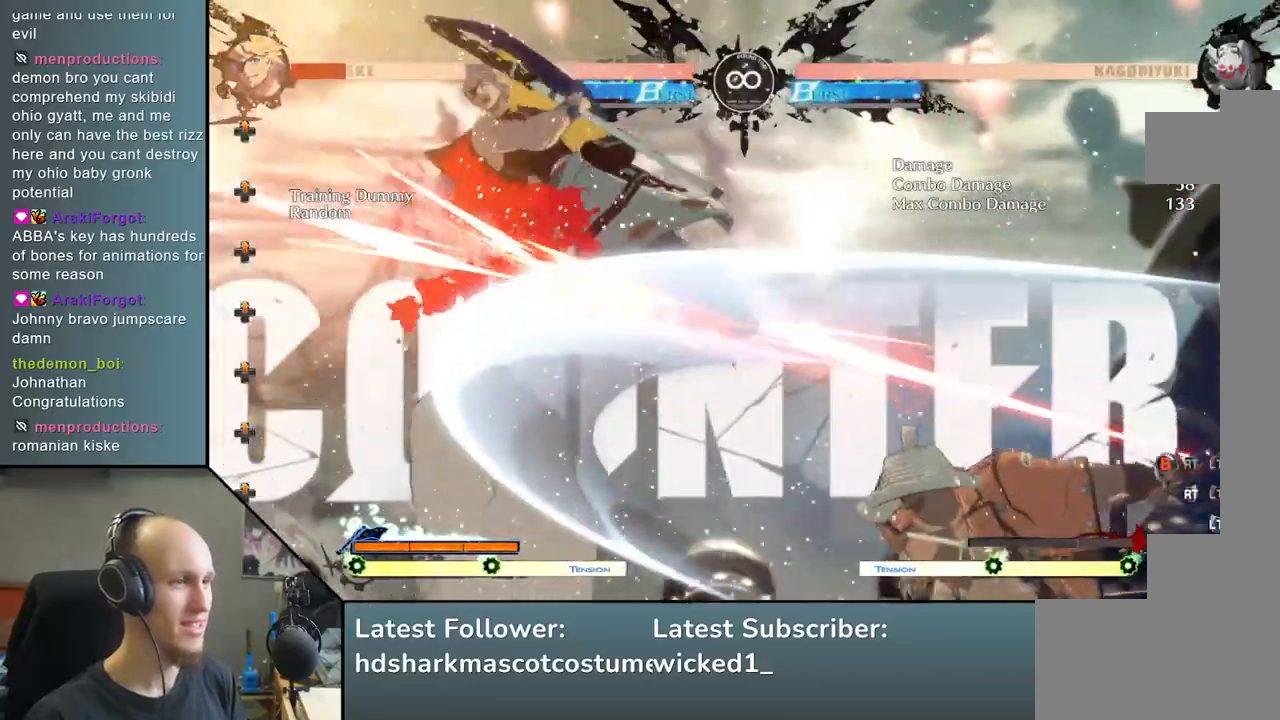
{"buttons": [], "left_stick": "down", "events": [[433, "left_stick", "down"]]}
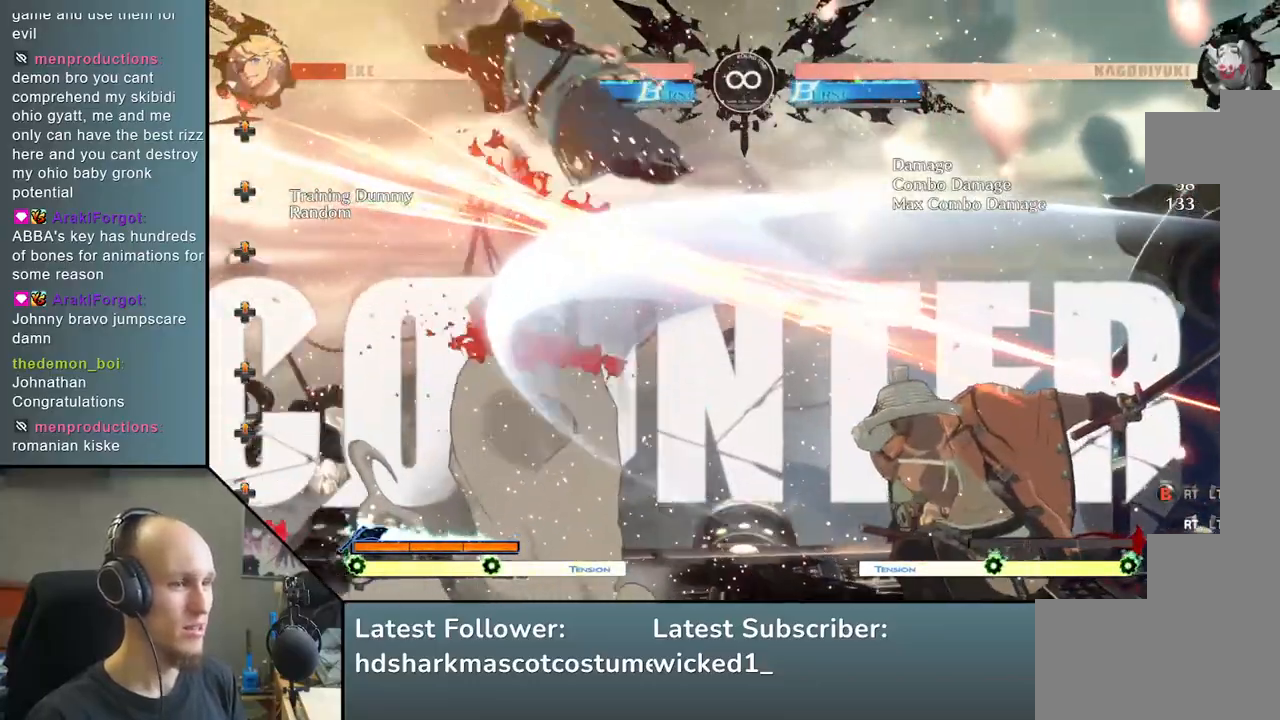
{"buttons": [], "left_stick": "left", "events": [[50, "left_stick", "left"], [83, "TRIANGLE", "down"], [200, "TRIANGLE", "up"], [200, "left_stick", "down"], [367, "left_stick", "left"], [400, "L2", "down"], [500, "L2", "up"]]}
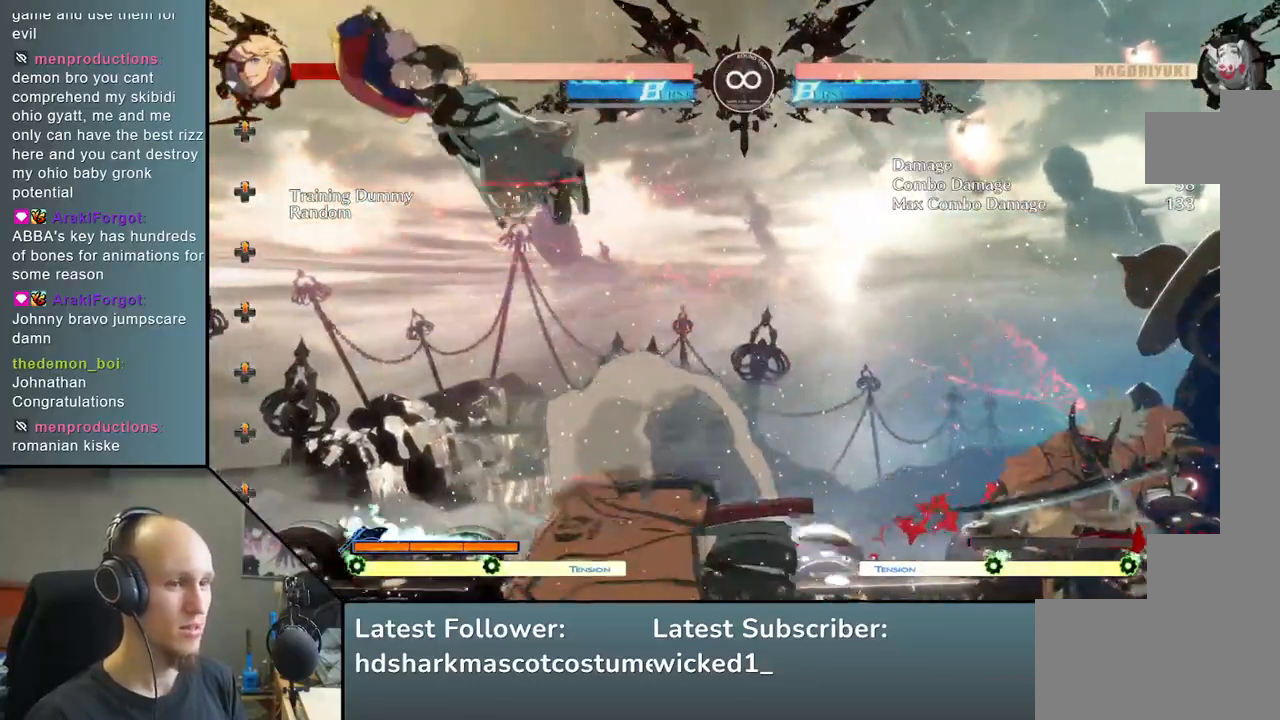
{"buttons": [], "left_stick": "center", "events": [[17, "left_stick", "center"], [250, "TRIANGLE", "down"], [383, "TRIANGLE", "up"]]}
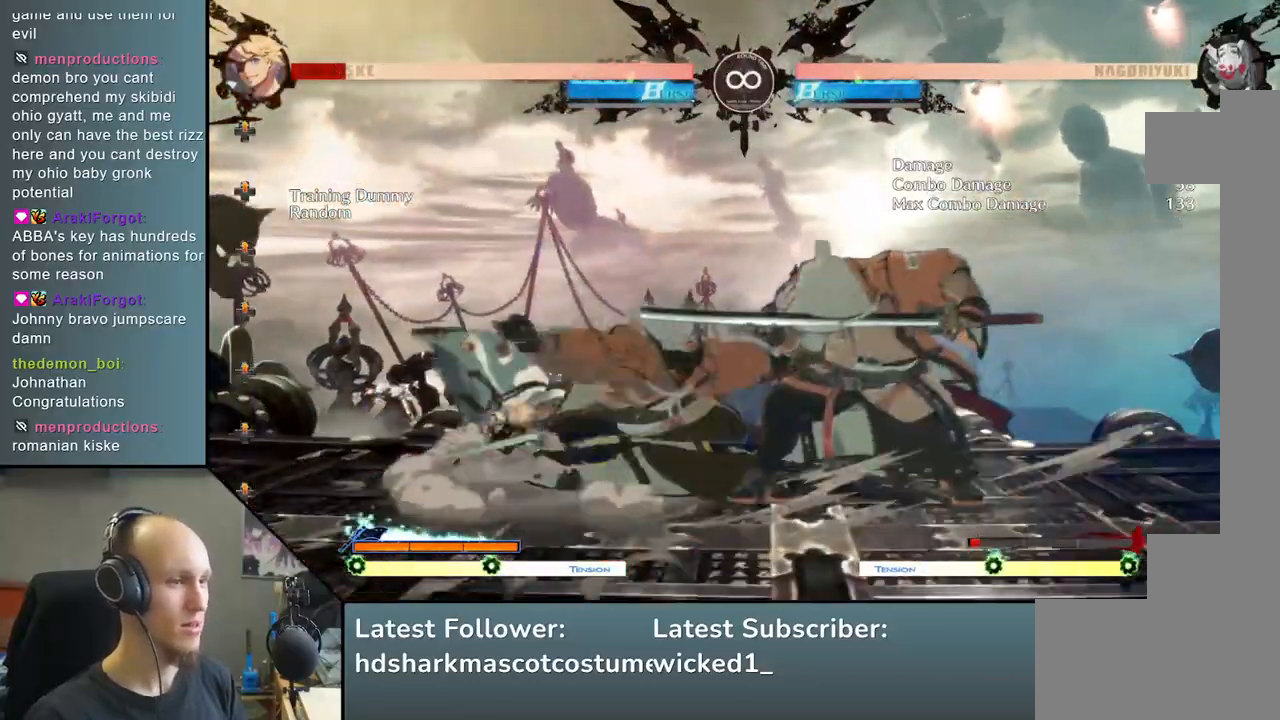
{"buttons": [], "left_stick": "center", "events": [[17, "TRIANGLE", "down"], [117, "TRIANGLE", "up"], [217, "START", "down"], [400, "START", "up"]]}
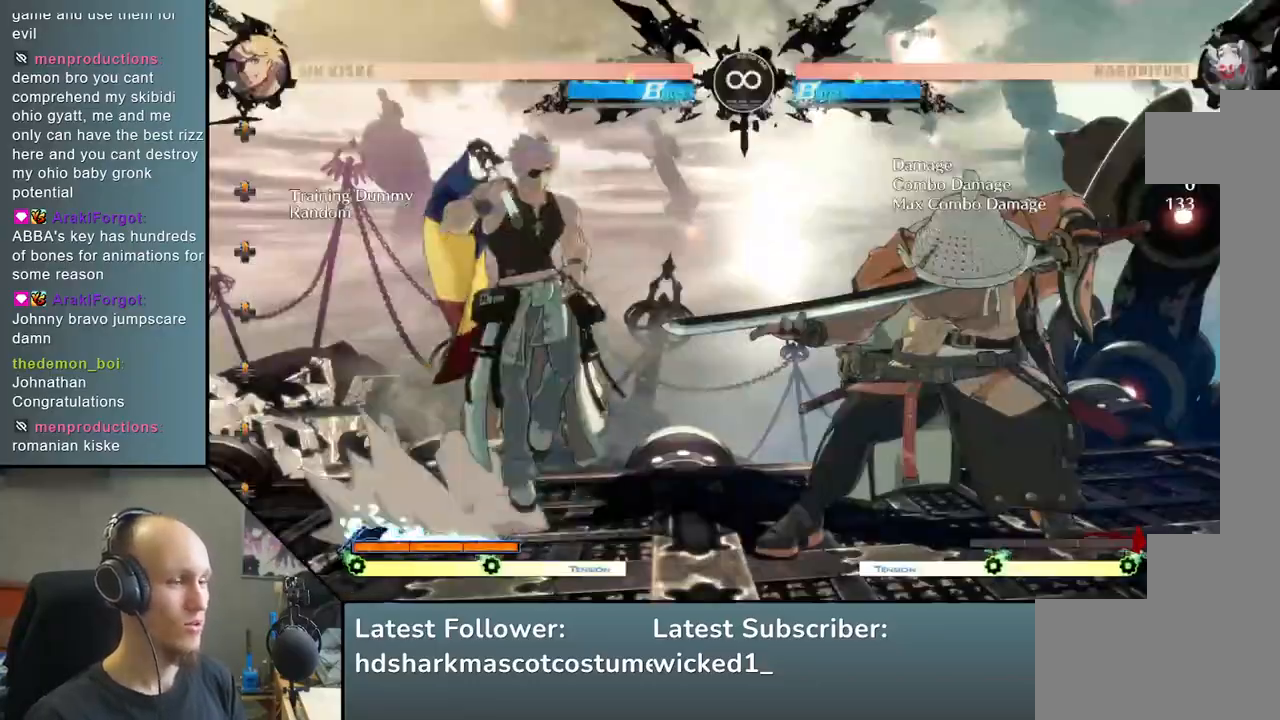
{"buttons": [], "left_stick": "down-right", "events": [[317, "left_stick", "down-right"], [367, "SQUARE", "down"], [483, "SQUARE", "up"]]}
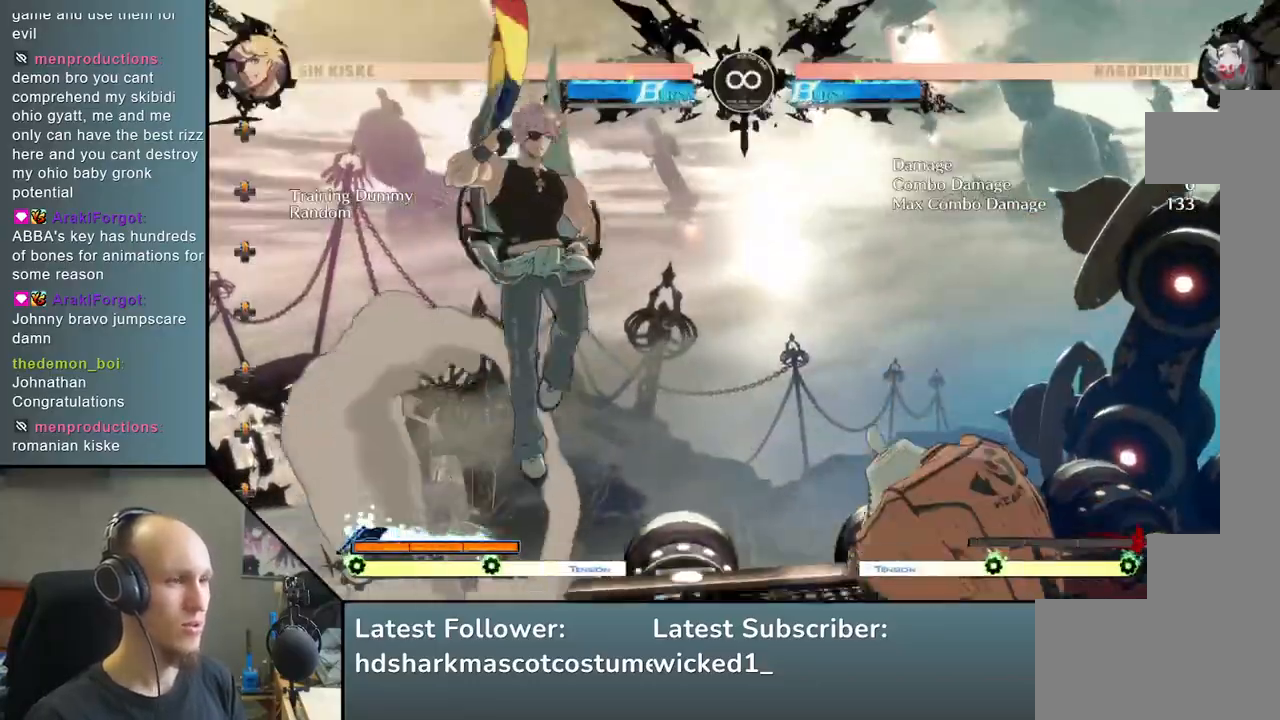
{"buttons": [], "left_stick": "left", "events": [[433, "left_stick", "left"]]}
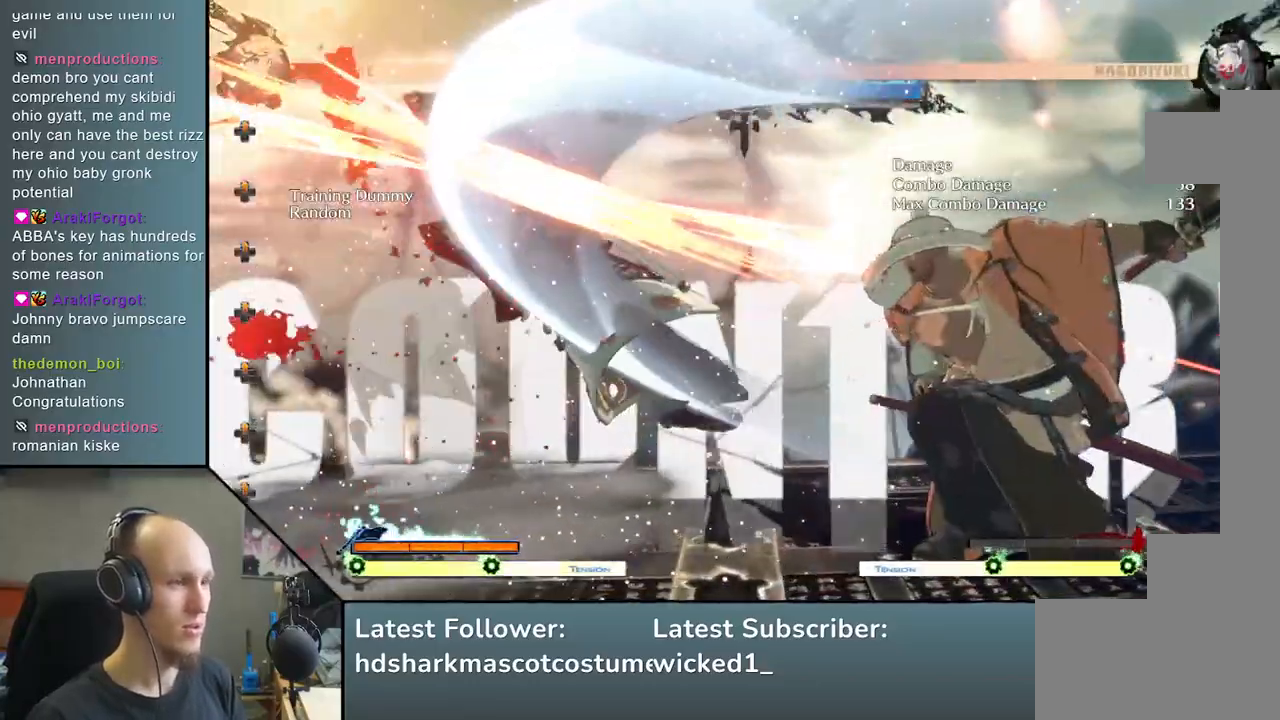
{"buttons": ["L2"], "left_stick": "left", "events": [[17, "TRIANGLE", "down"], [117, "TRIANGLE", "up"], [117, "left_stick", "center"], [233, "left_stick", "right"], [317, "left_stick", "down"], [417, "left_stick", "left"], [433, "L2", "down"]]}
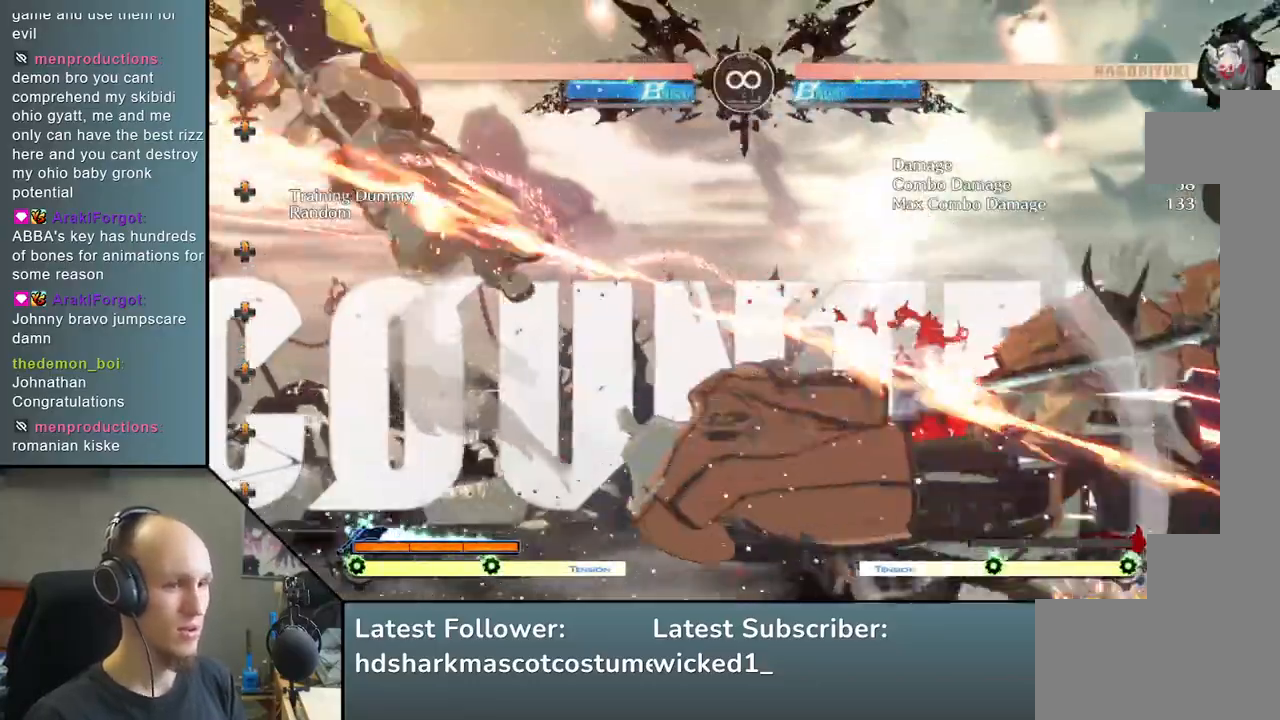
{"buttons": [], "left_stick": "center", "events": [[33, "L2", "up"], [50, "left_stick", "center"], [267, "TRIANGLE", "down"], [367, "TRIANGLE", "up"]]}
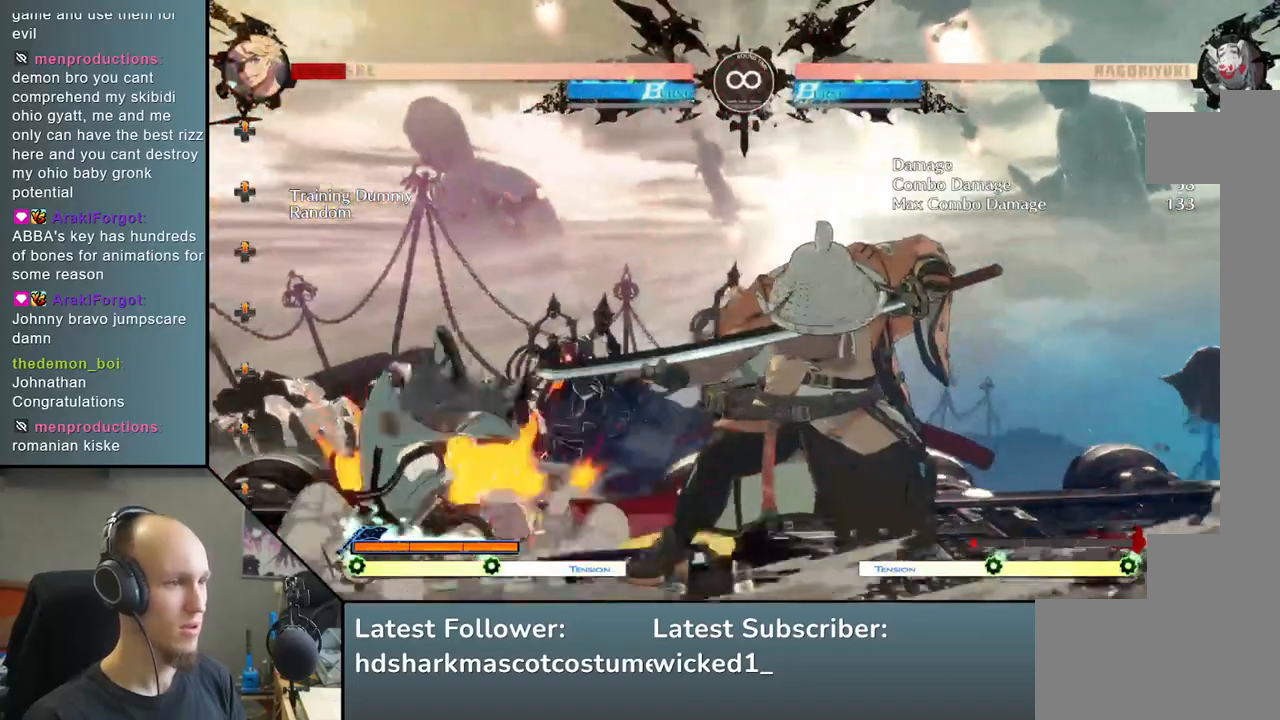
{"buttons": [], "left_stick": "center", "events": [[17, "TRIANGLE", "down"], [150, "TRIANGLE", "up"]]}
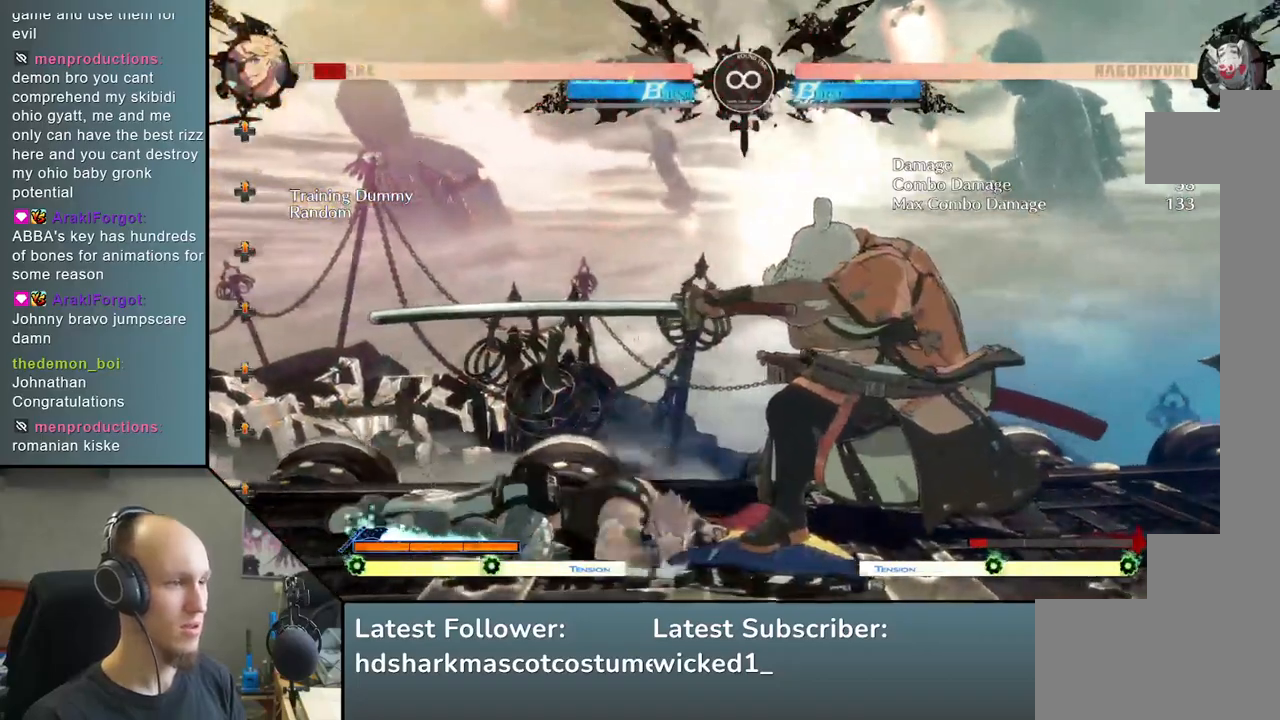
{"buttons": [], "left_stick": "center", "events": [[17, "START", "down"], [133, "START", "up"]]}
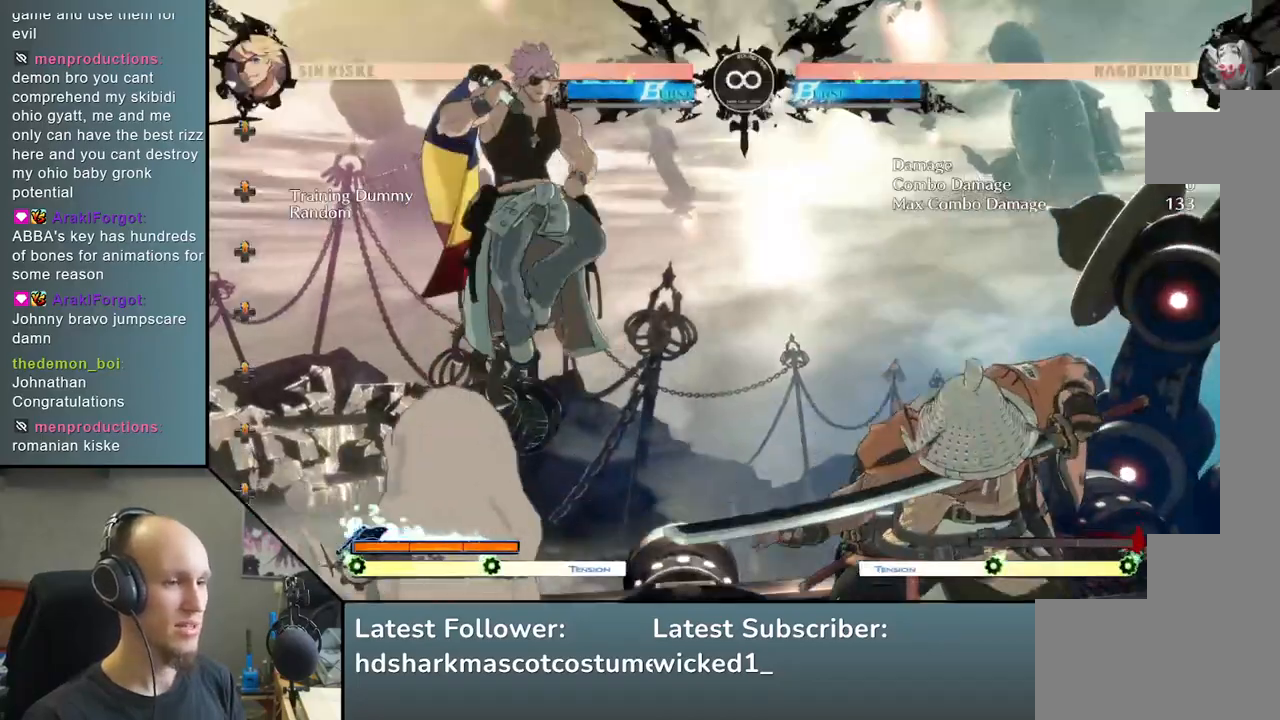
{"buttons": [], "left_stick": "center", "events": []}
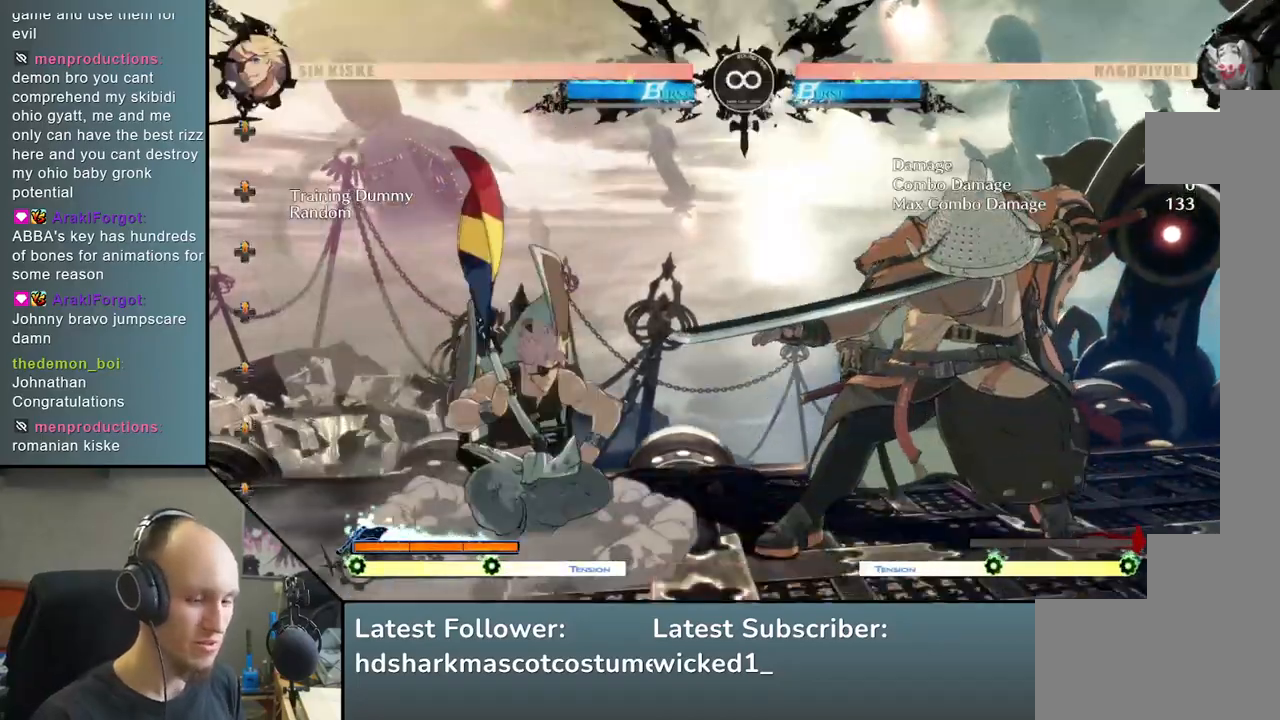
{"buttons": [], "left_stick": "center", "events": []}